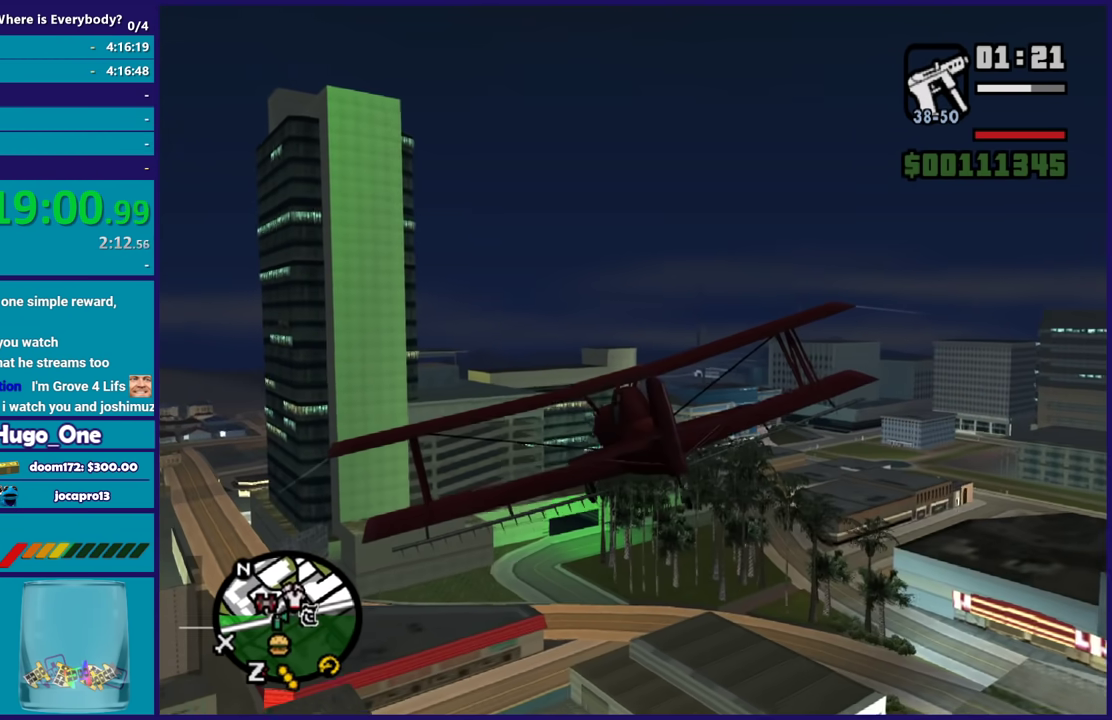
Gameplay with a controller (Xbox layout); each line is a JSON object with the inputs held at the frame after it. "events" lists button and stick changes between this image and that frame as [ms after this image, input, new state], when the widget could be followed in between.
{"buttons": ["R2"], "left_stick": "center", "right_stick": "center", "events": [[134, "left_stick", "right"], [334, "left_stick", "center"]]}
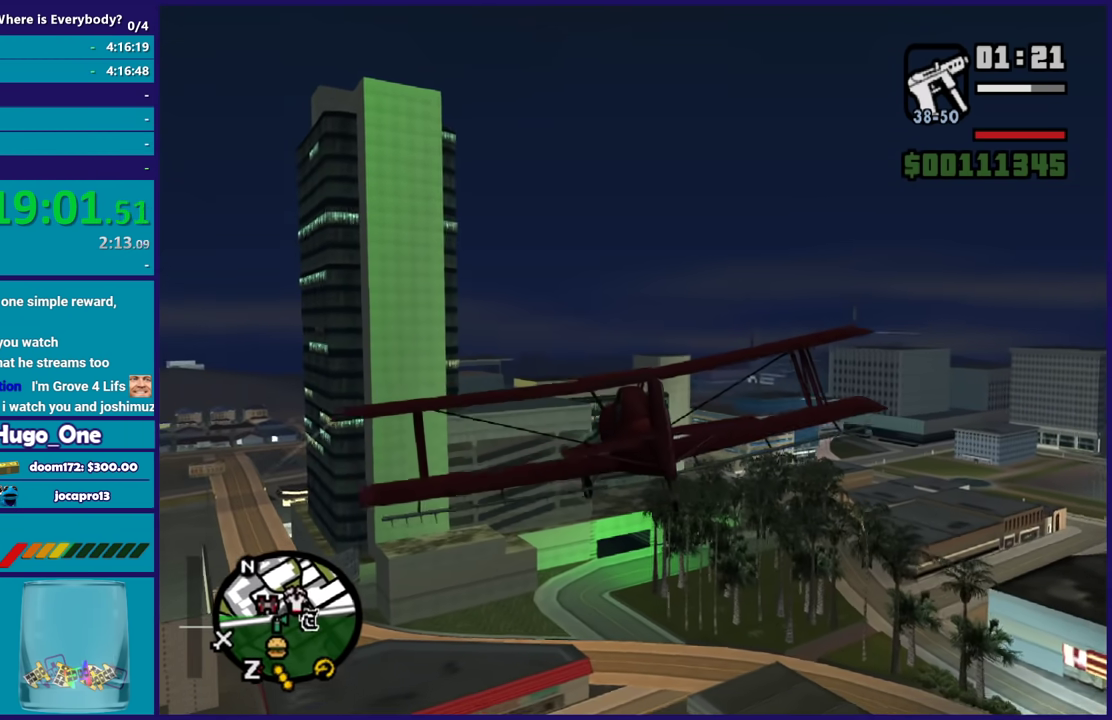
{"buttons": ["R2"], "left_stick": "center", "right_stick": "center", "events": []}
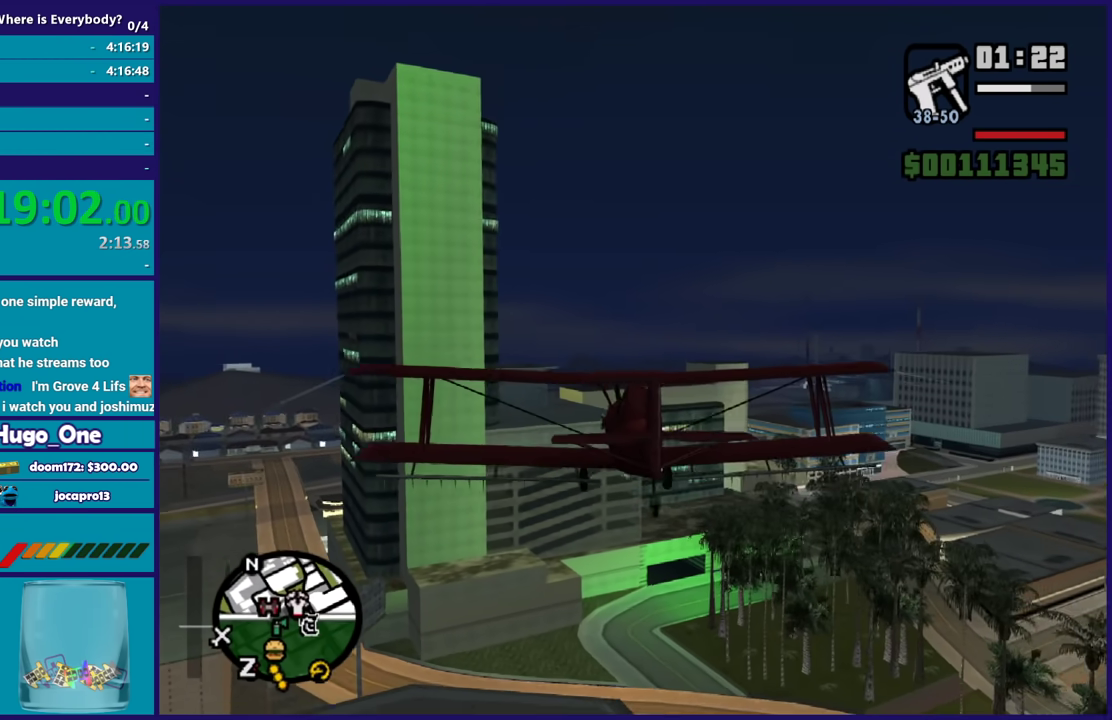
{"buttons": ["R2"], "left_stick": "center", "right_stick": "center", "events": []}
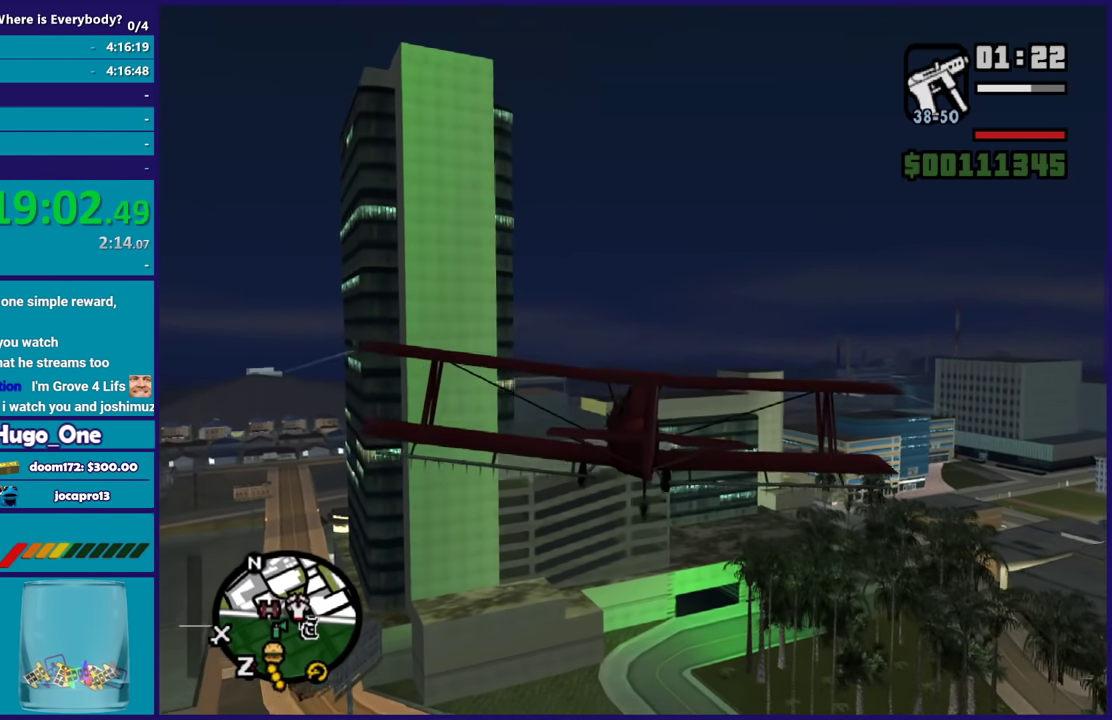
{"buttons": ["R2"], "left_stick": "center", "right_stick": "center", "events": []}
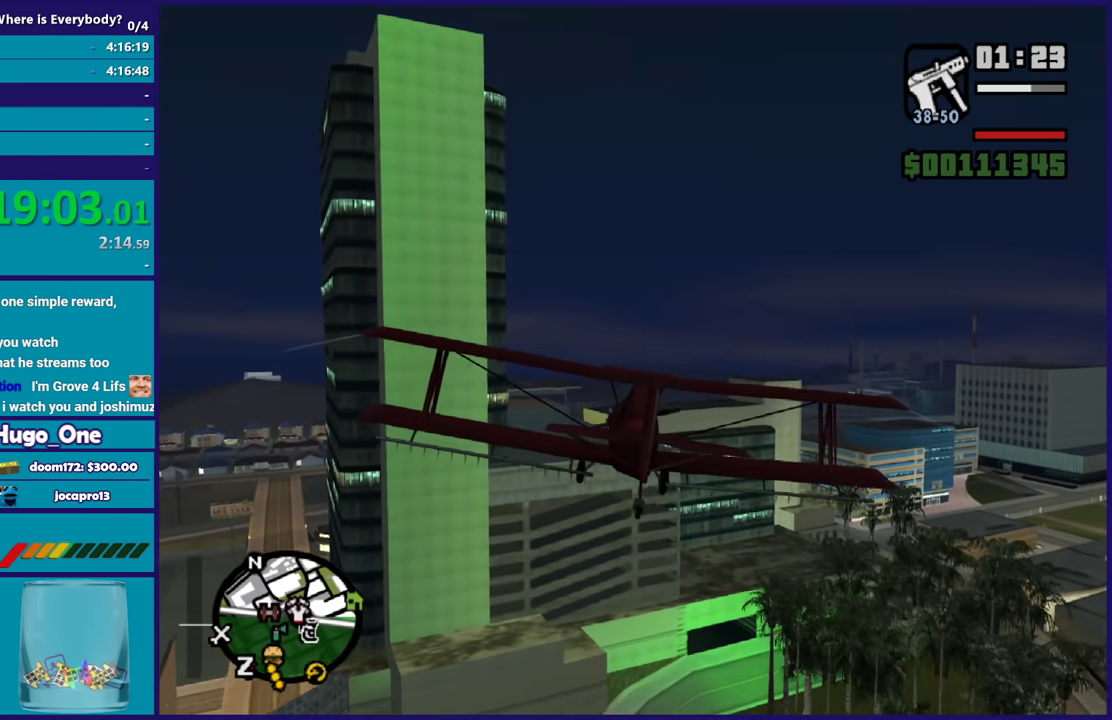
{"buttons": ["R2"], "left_stick": "center", "right_stick": "center", "events": [[200, "L1", "down"], [200, "left_stick", "up-left"], [334, "left_stick", "center"], [367, "L1", "up"]]}
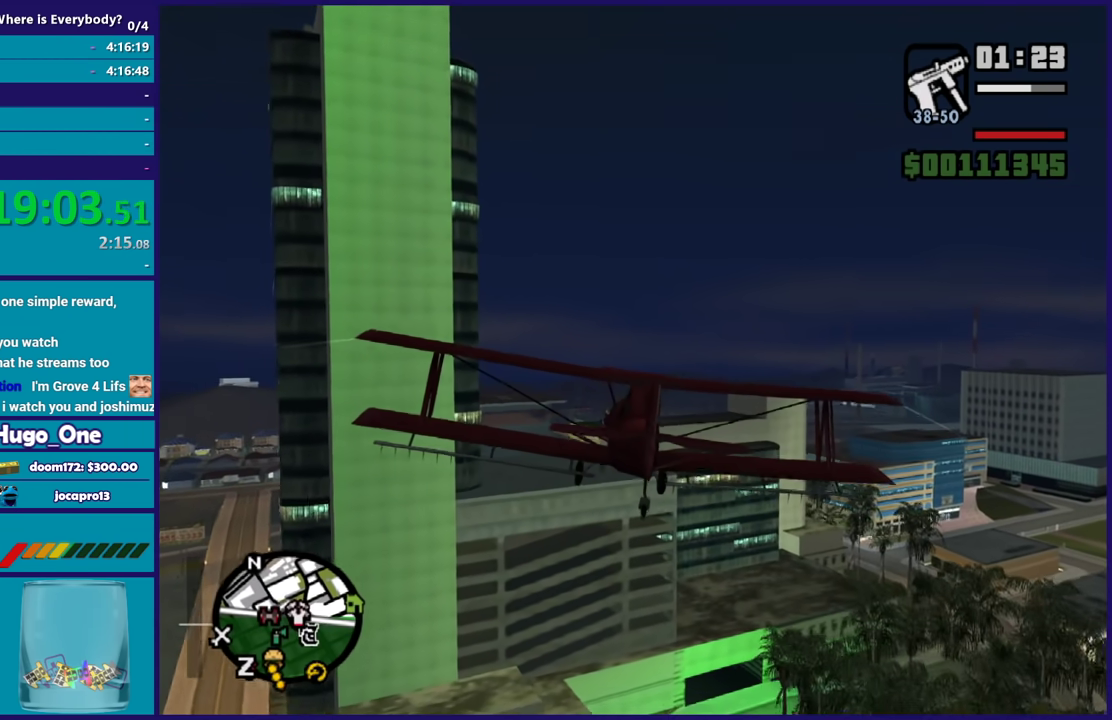
{"buttons": ["L1", "R2"], "left_stick": "up-left", "right_stick": "center", "events": [[400, "L1", "down"], [467, "left_stick", "up-left"]]}
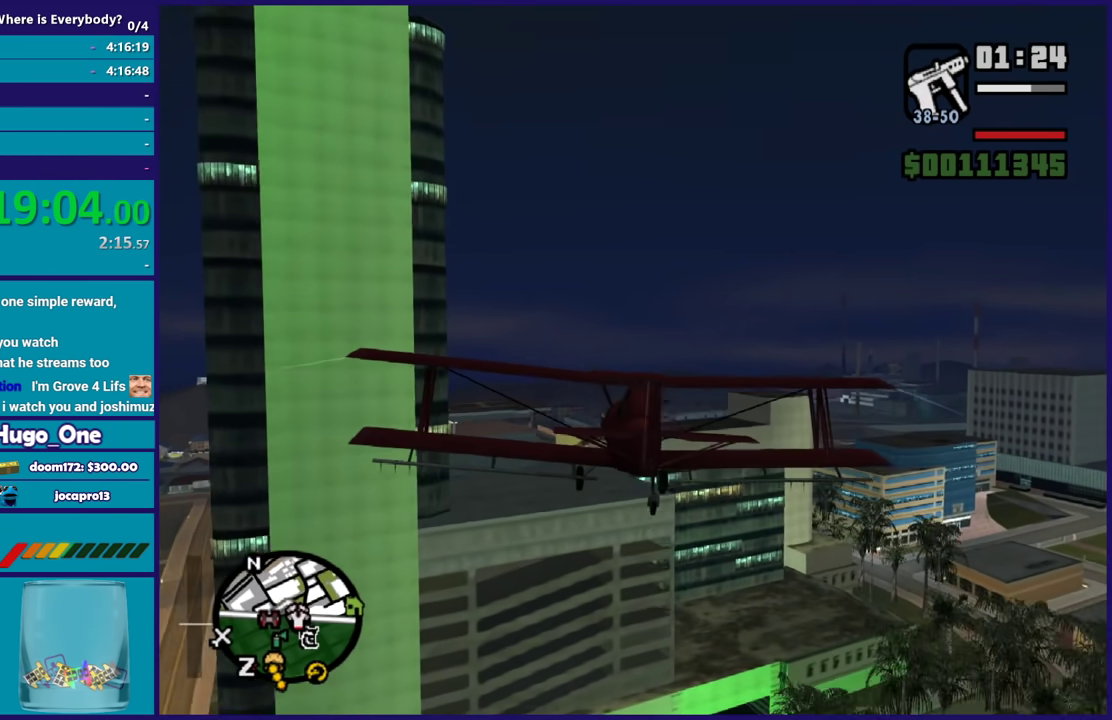
{"buttons": ["L1", "R2"], "left_stick": "center", "right_stick": "center", "events": [[100, "left_stick", "center"], [200, "L1", "up"], [401, "L1", "down"]]}
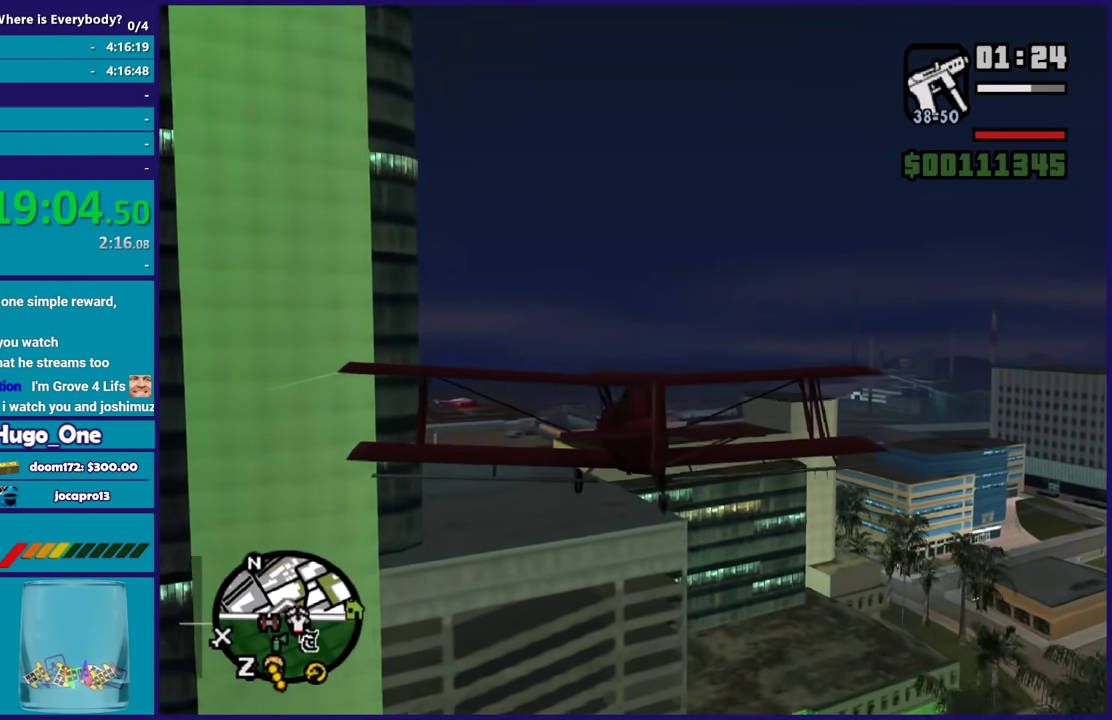
{"buttons": ["L1", "R2"], "left_stick": "up-left", "right_stick": "center", "events": [[166, "left_stick", "up-left"], [233, "left_stick", "center"], [433, "left_stick", "up-left"]]}
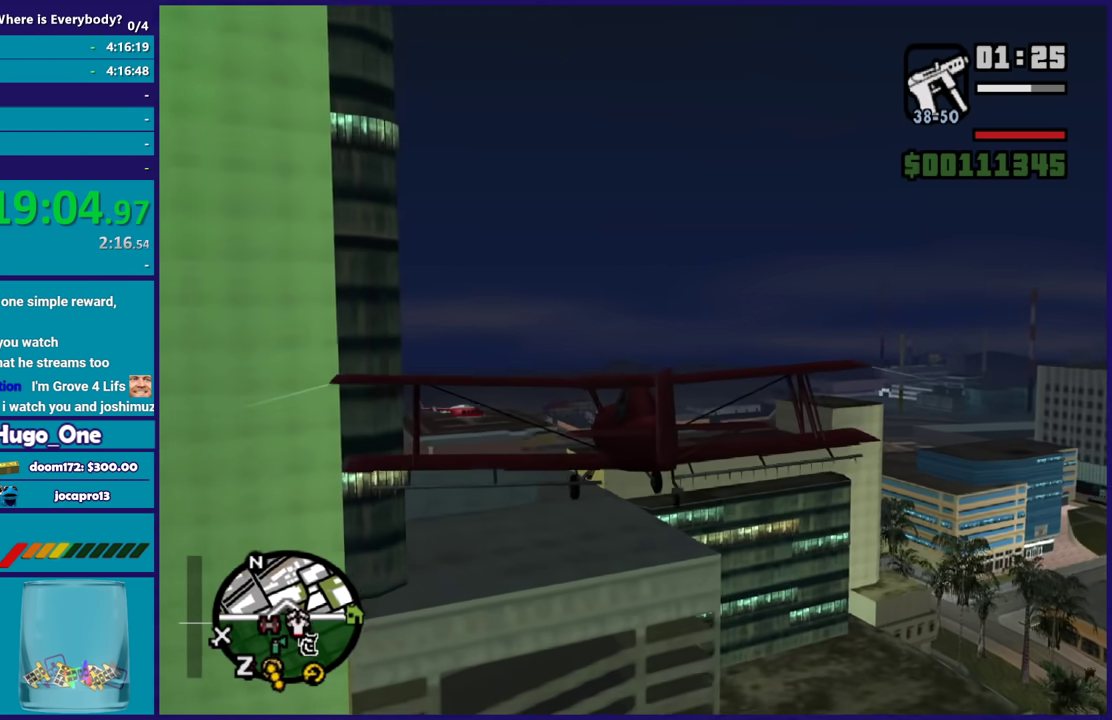
{"buttons": ["R2"], "left_stick": "down-right", "right_stick": "center", "events": [[167, "left_stick", "center"], [401, "L1", "up"], [401, "left_stick", "down-right"]]}
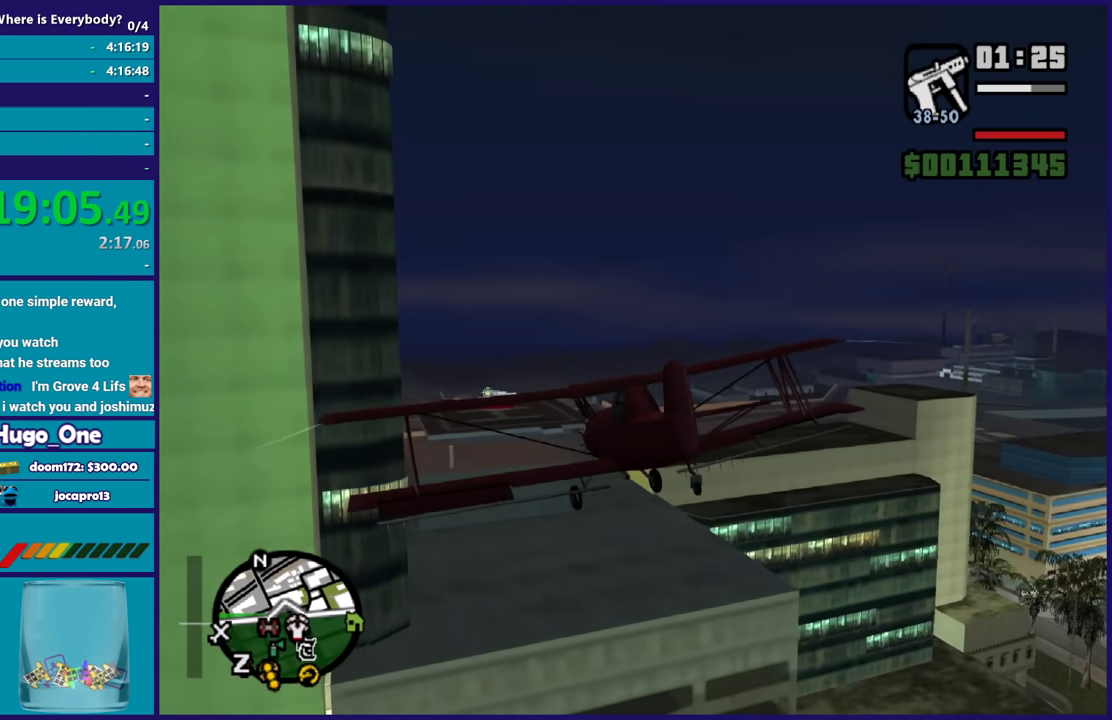
{"buttons": ["R2"], "left_stick": "right", "right_stick": "center", "events": [[233, "left_stick", "center"], [333, "left_stick", "down-right"], [500, "left_stick", "right"]]}
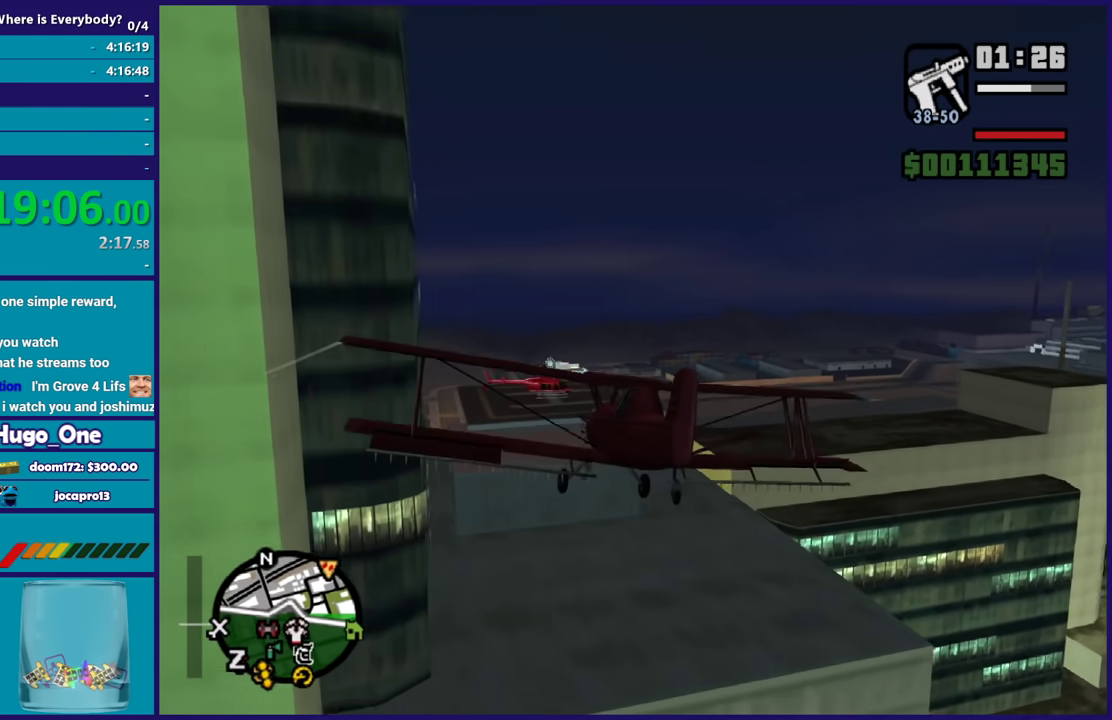
{"buttons": ["R2"], "left_stick": "down-left", "right_stick": "center", "events": [[134, "left_stick", "center"], [200, "left_stick", "left"], [267, "R1", "down"], [367, "R1", "up"], [367, "left_stick", "down-left"]]}